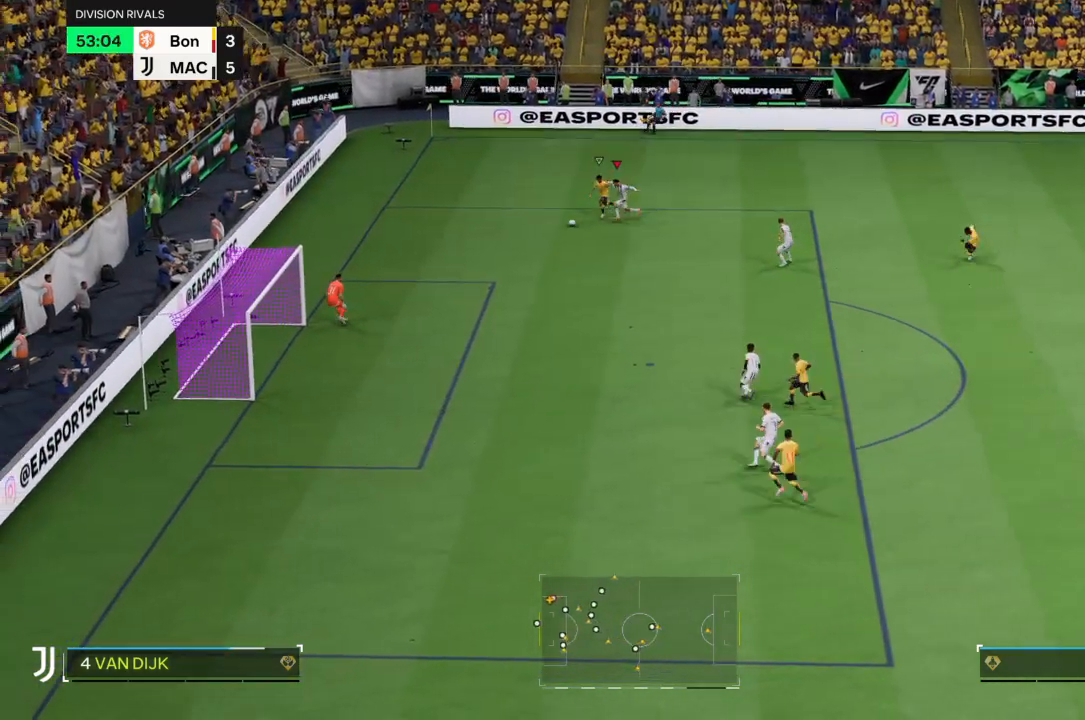
Gameplay with a controller (PlayStation layout); each line is a JSON object with the inputs held at the frame after it. "events" lists button and stick changes between this image and that frame as [ms after this image, input, new state], when the widget could be followed in between. Not read: L3 R3.
{"buttons": [], "left_stick": "down-left", "right_stick": "center", "events": [[300, "left_stick", "down-left"]]}
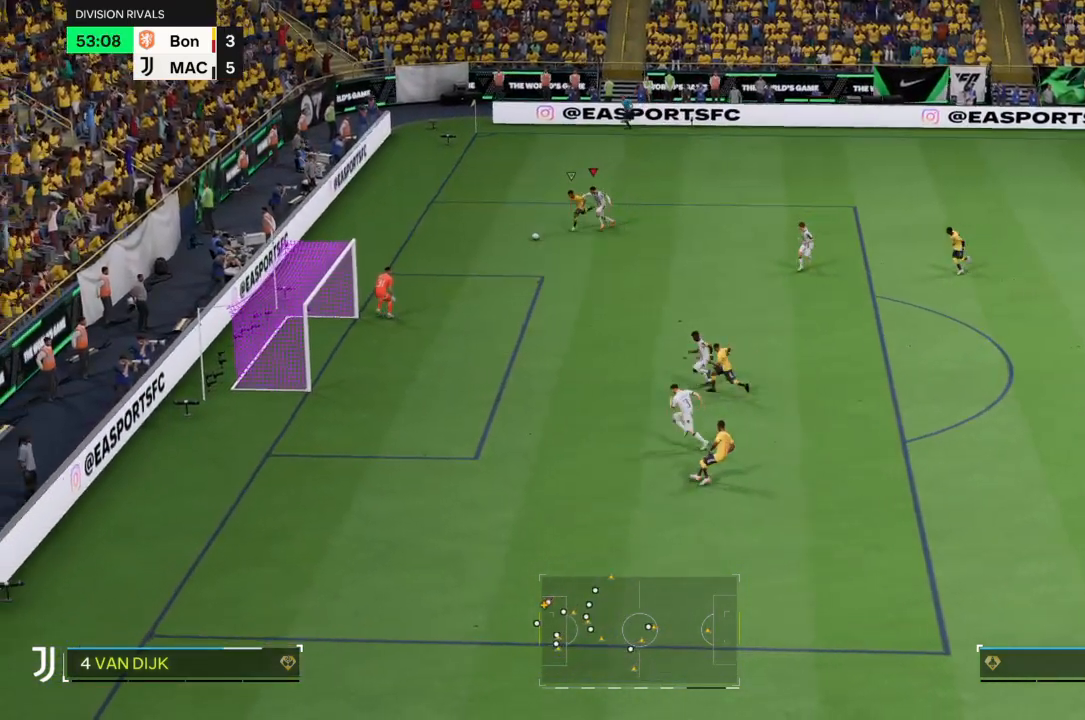
{"buttons": ["R2"], "left_stick": "down-left", "right_stick": "center", "events": [[34, "R2", "down"]]}
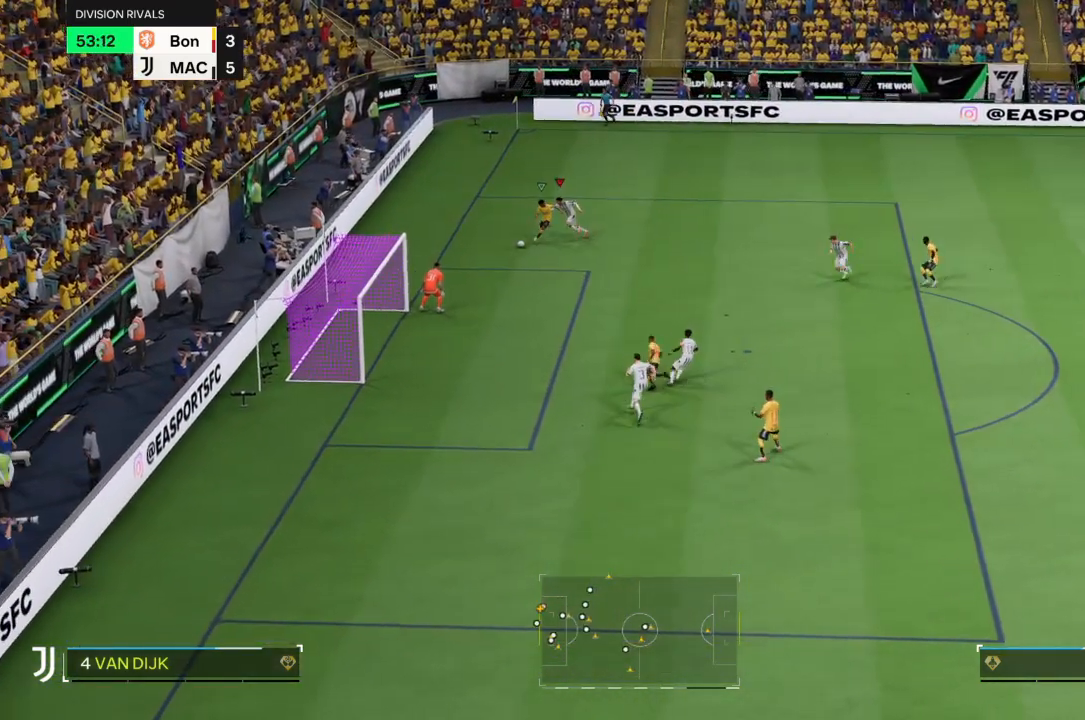
{"buttons": [], "left_stick": "up-right", "right_stick": "center", "events": [[500, "R2", "up"], [500, "left_stick", "up-right"]]}
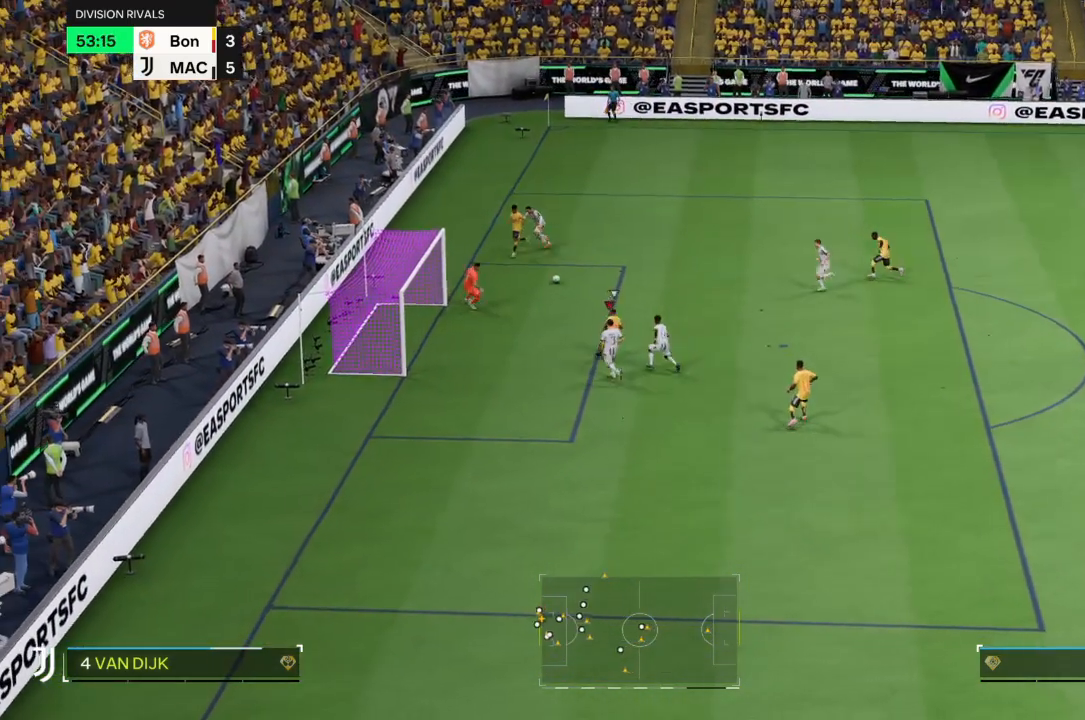
{"buttons": ["TRIANGLE"], "left_stick": "up", "right_stick": "center", "events": [[201, "TRIANGLE", "down"], [334, "left_stick", "up"]]}
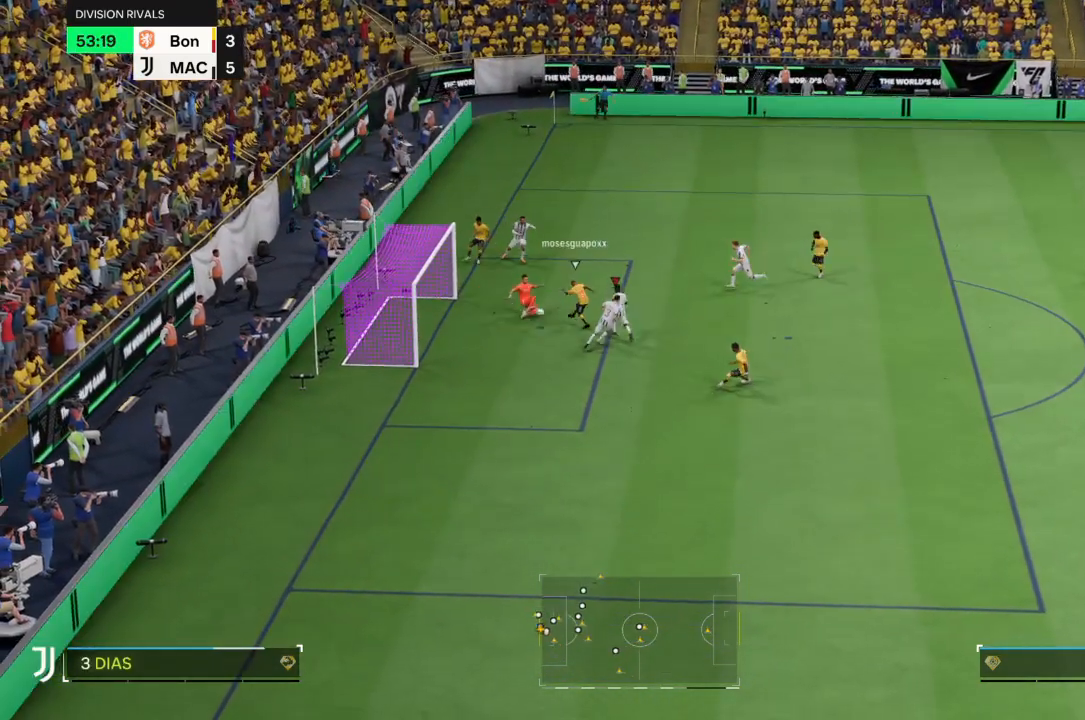
{"buttons": ["TRIANGLE"], "left_stick": "center", "right_stick": "center", "events": [[467, "left_stick", "center"]]}
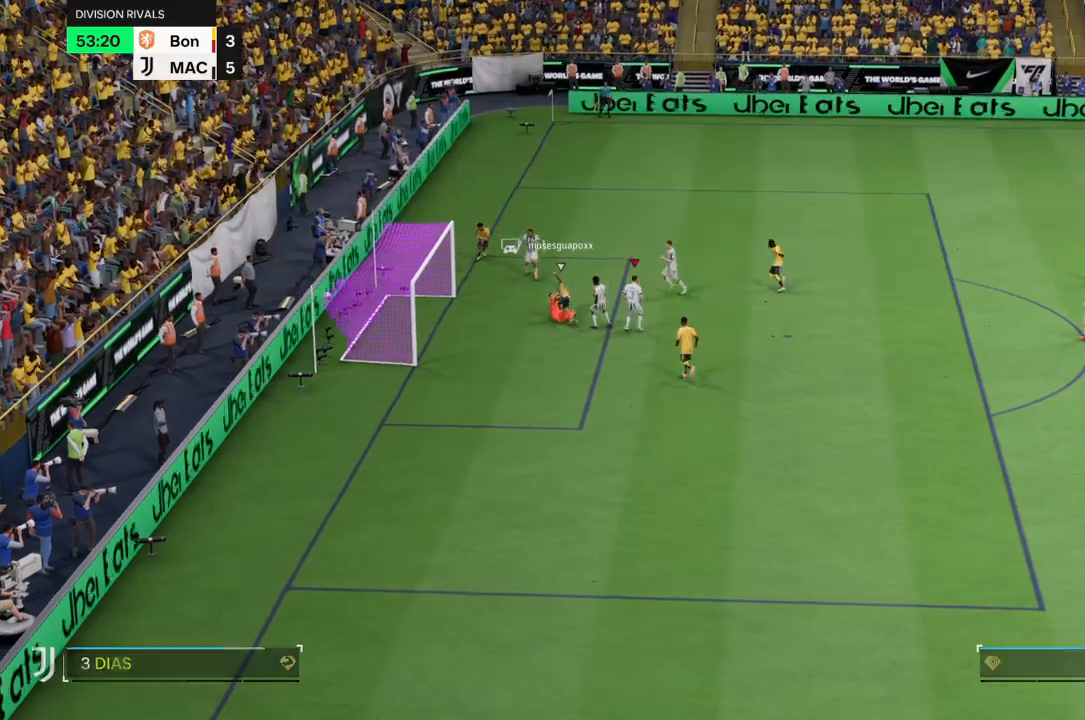
{"buttons": [], "left_stick": "center", "right_stick": "center", "events": [[201, "TRIANGLE", "up"]]}
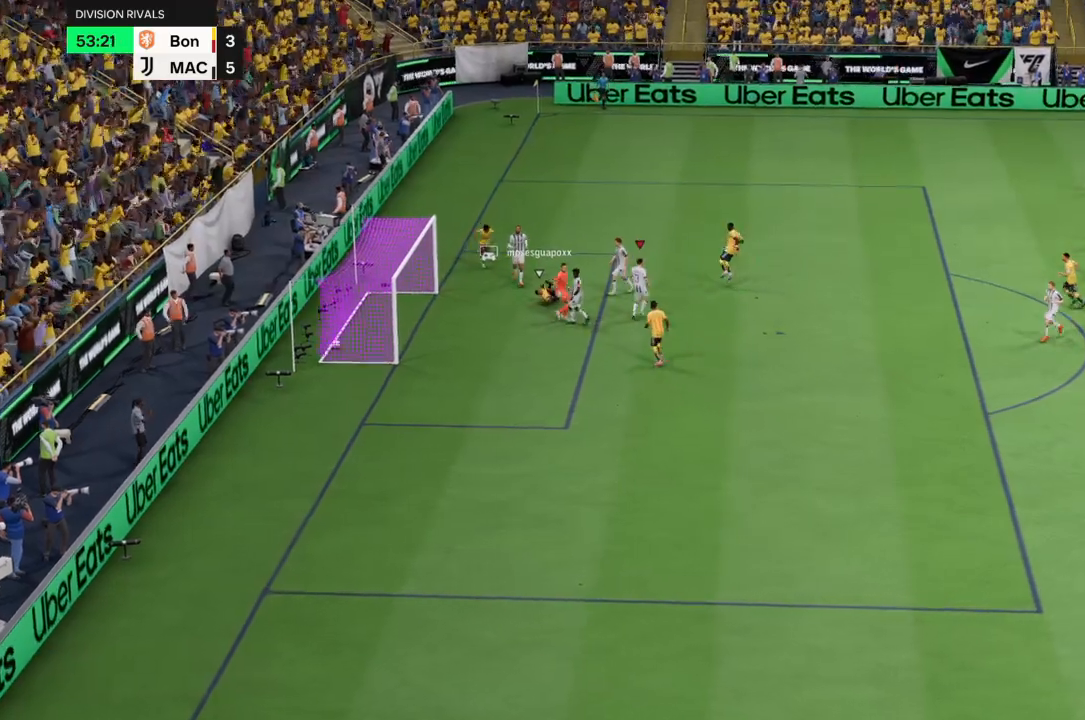
{"buttons": [], "left_stick": "center", "right_stick": "center"}
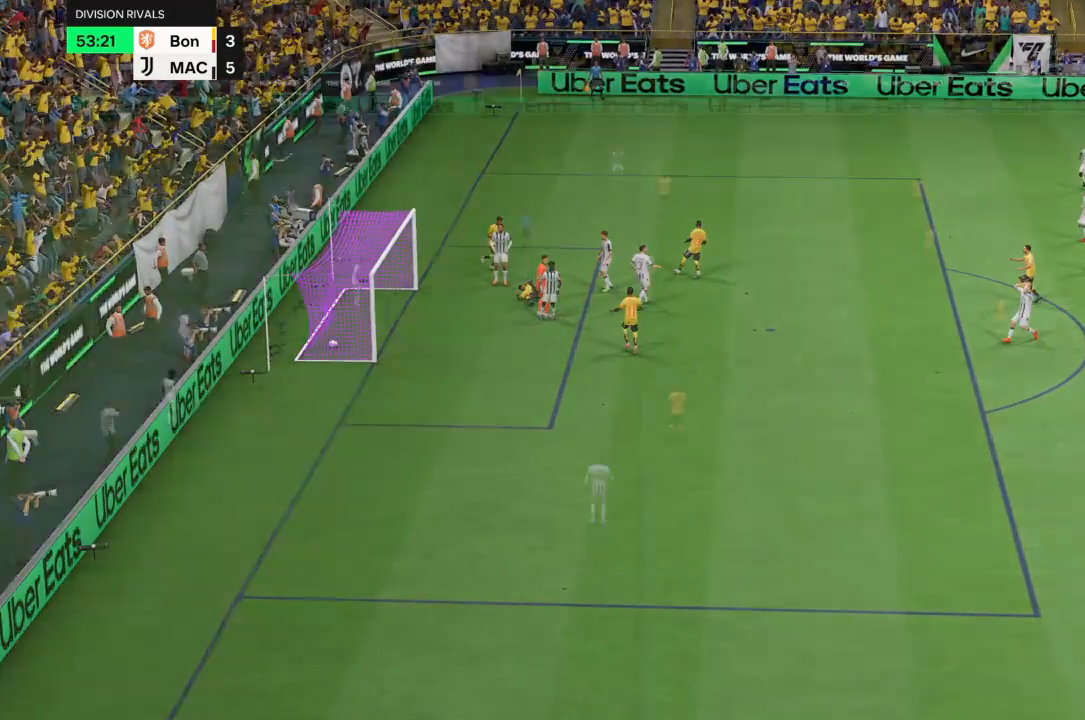
{"buttons": [], "left_stick": "center", "right_stick": "center", "events": []}
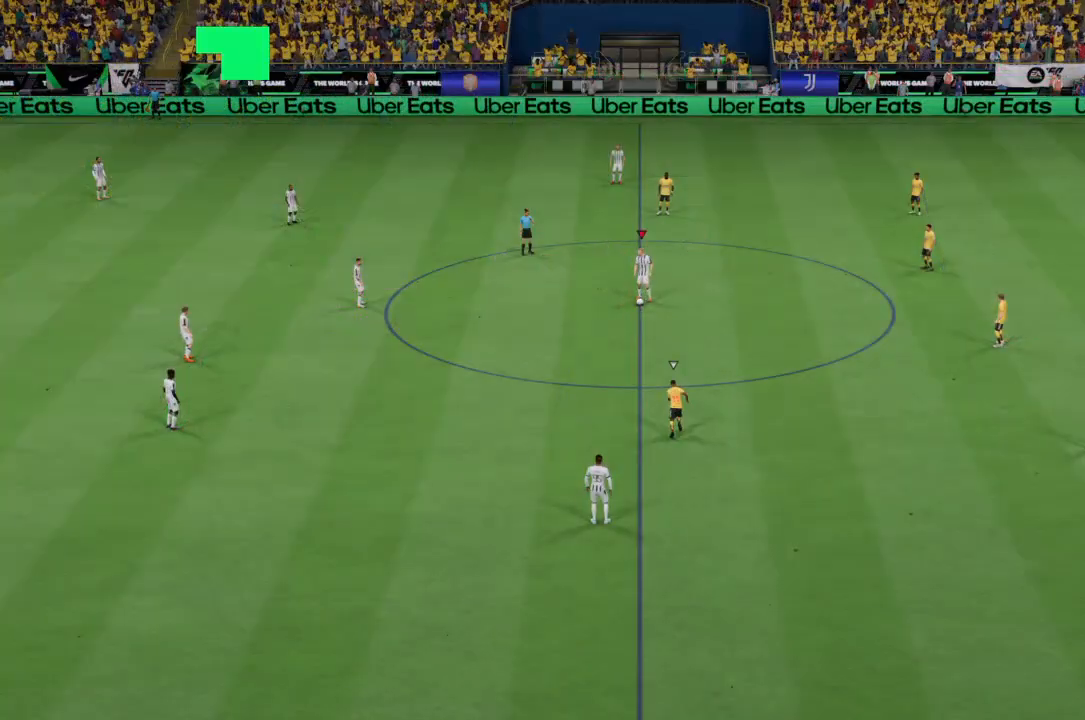
{"buttons": [], "left_stick": "center", "right_stick": "center", "events": []}
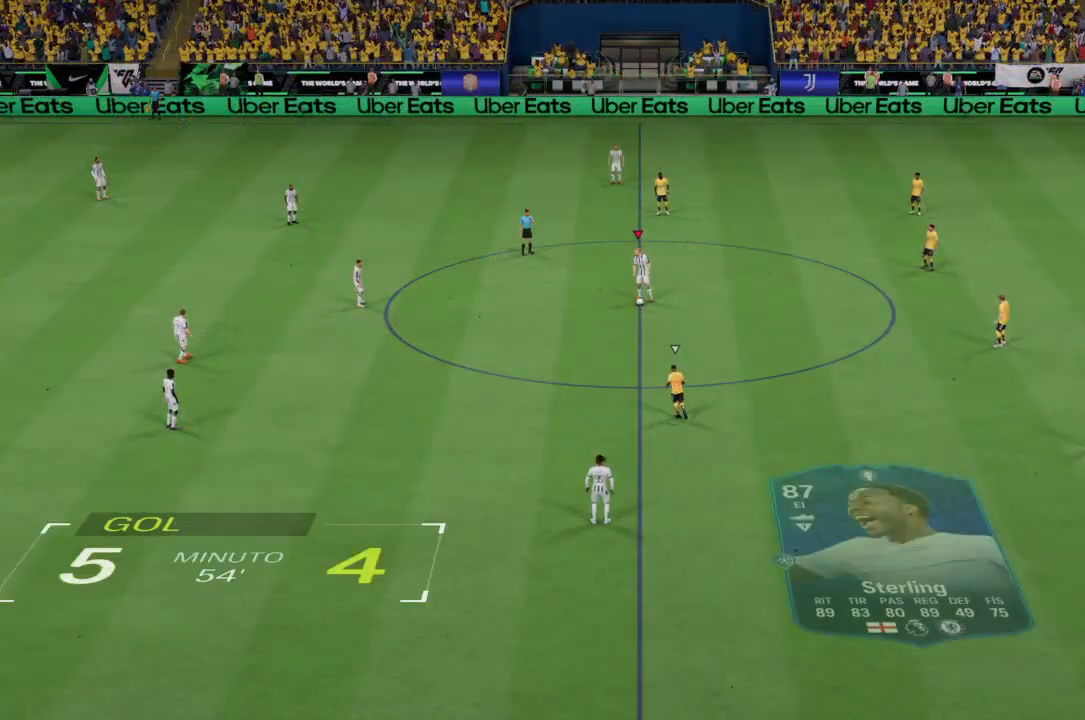
{"buttons": [], "left_stick": "center", "right_stick": "center", "events": []}
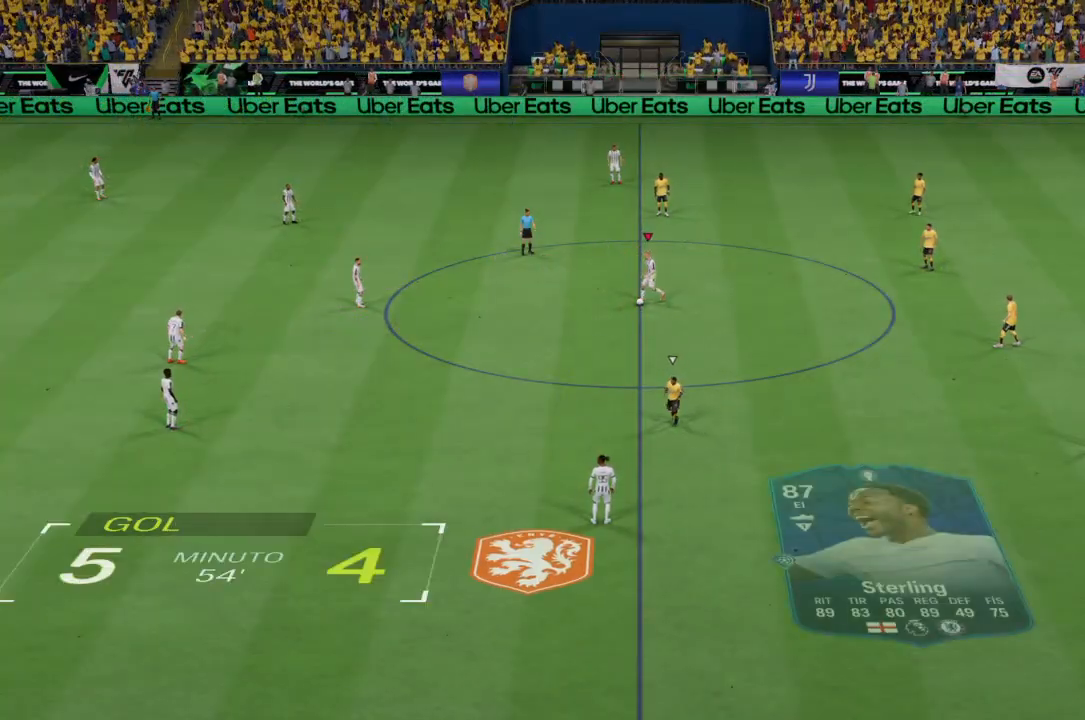
{"buttons": [], "left_stick": "center", "right_stick": "center", "events": []}
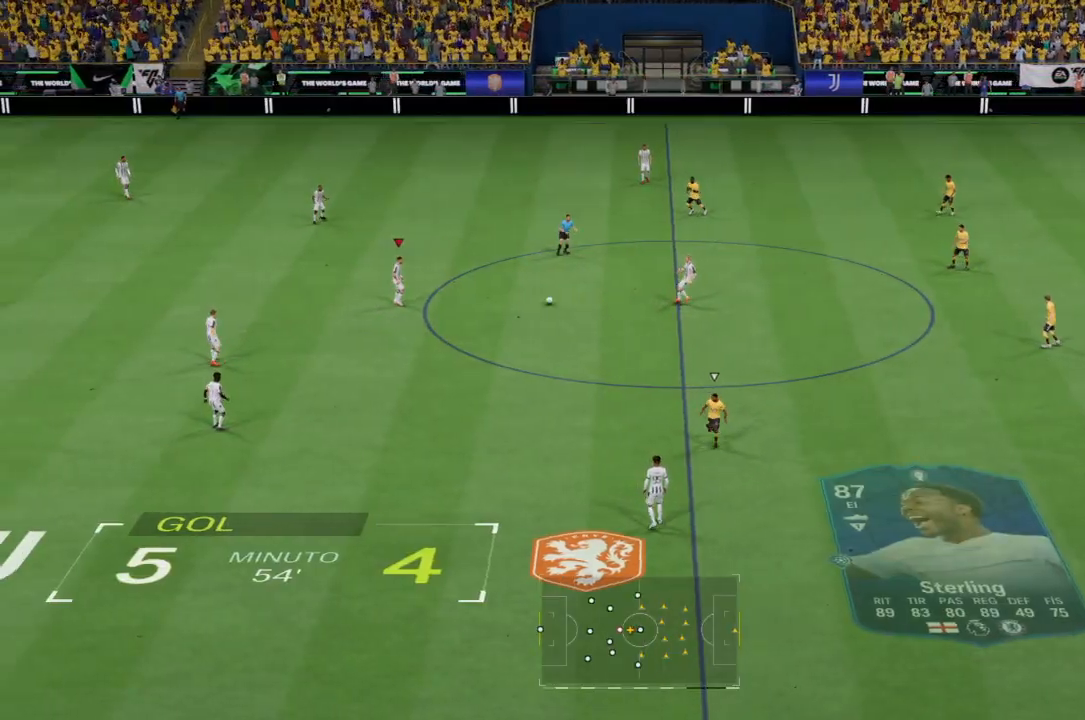
{"buttons": [], "left_stick": "center", "right_stick": "center", "events": [[334, "left_stick", "down"], [367, "L2", "down"], [434, "L2", "up"], [501, "left_stick", "center"]]}
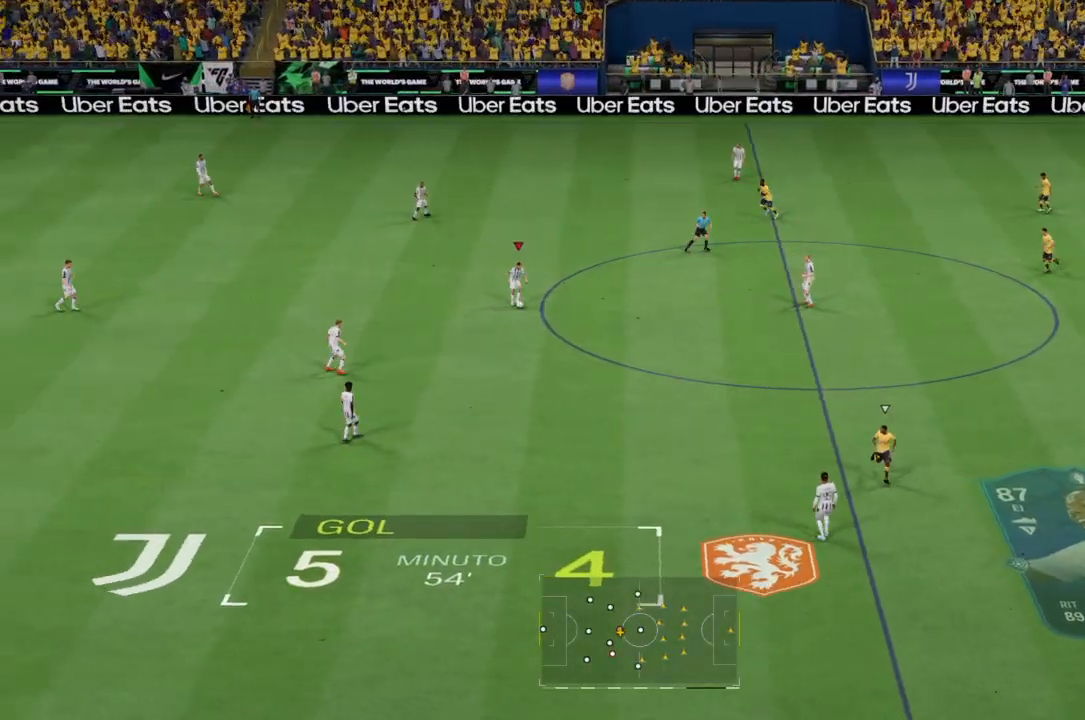
{"buttons": [], "left_stick": "center", "right_stick": "center", "events": []}
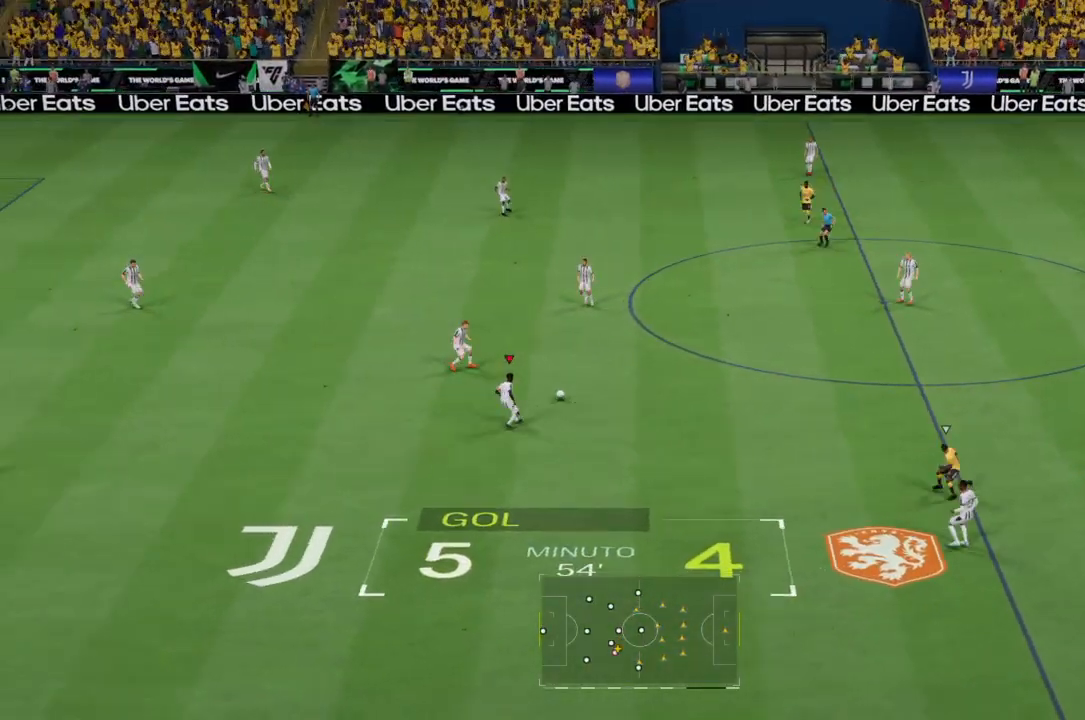
{"buttons": [], "left_stick": "down", "right_stick": "center", "events": [[100, "left_stick", "down"], [134, "L2", "down"], [234, "L2", "up"]]}
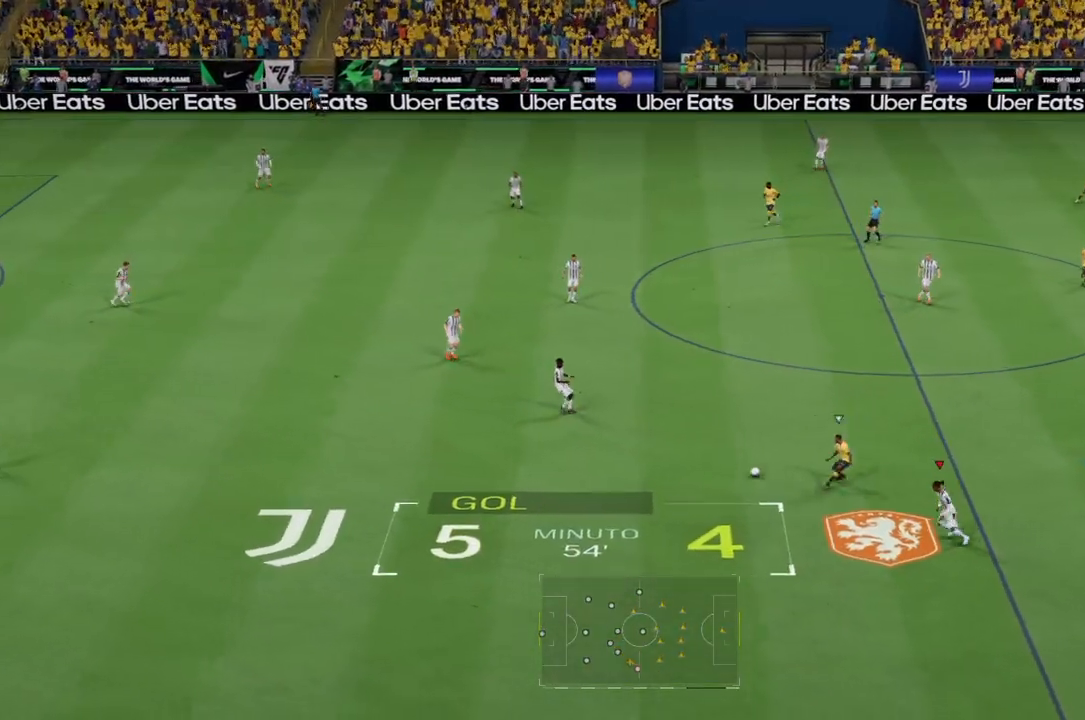
{"buttons": [], "left_stick": "down", "right_stick": "center", "events": []}
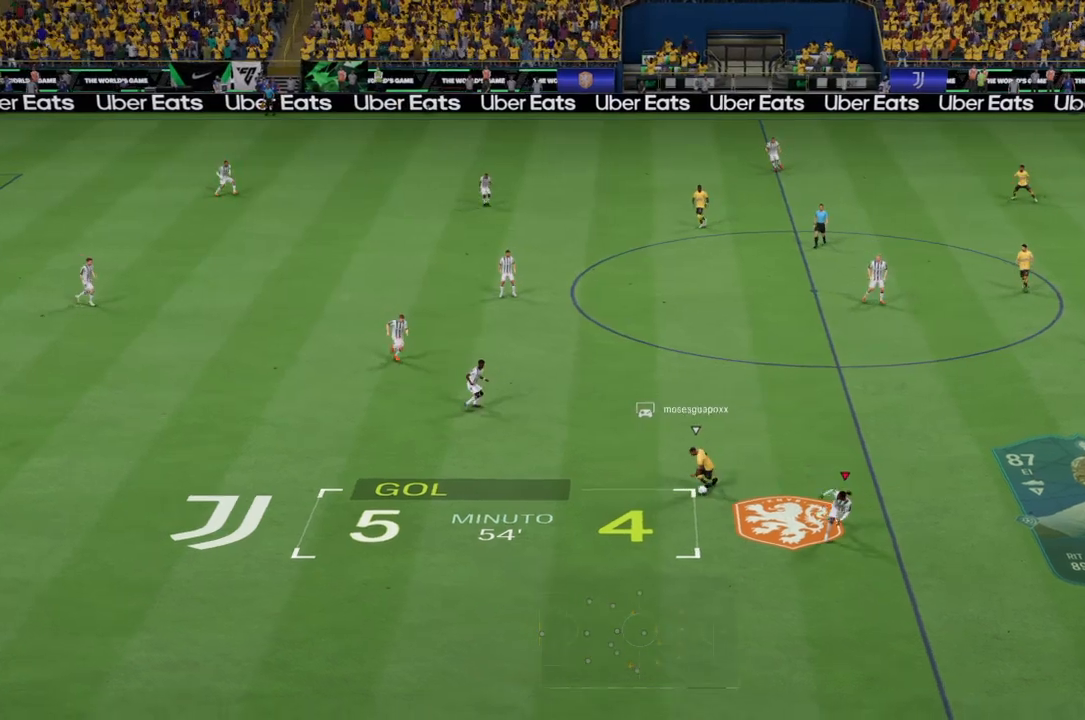
{"buttons": [], "left_stick": "down", "right_stick": "center", "events": []}
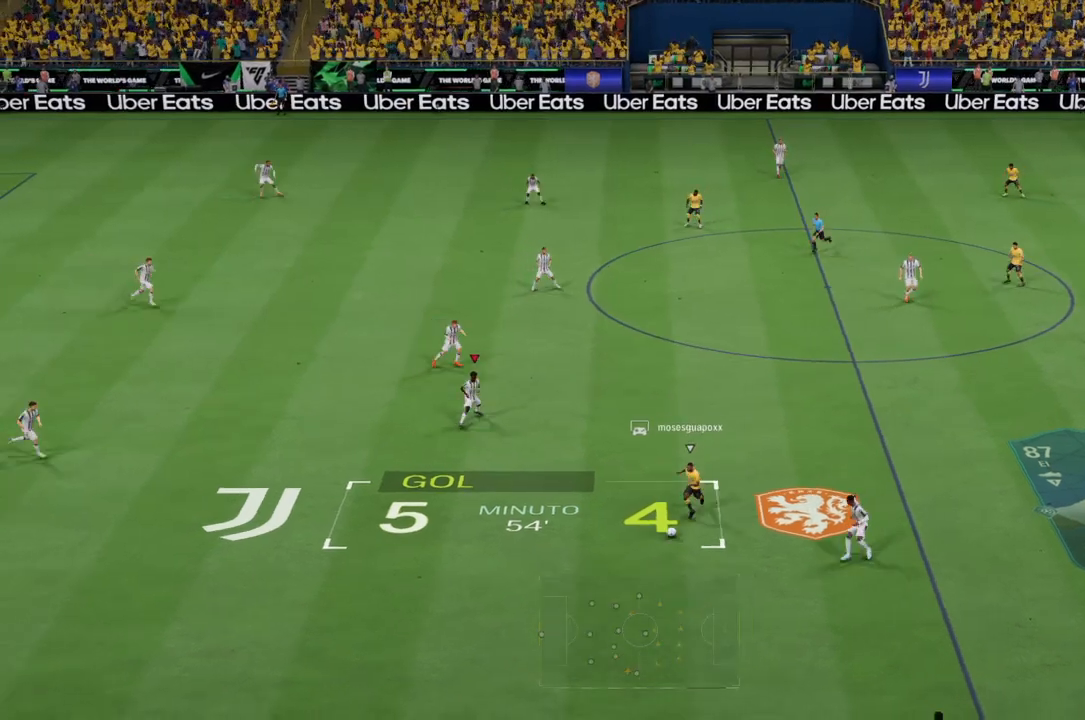
{"buttons": ["R2"], "left_stick": "down", "right_stick": "center", "events": [[67, "R2", "down"], [167, "left_stick", "down-left"], [300, "left_stick", "down"]]}
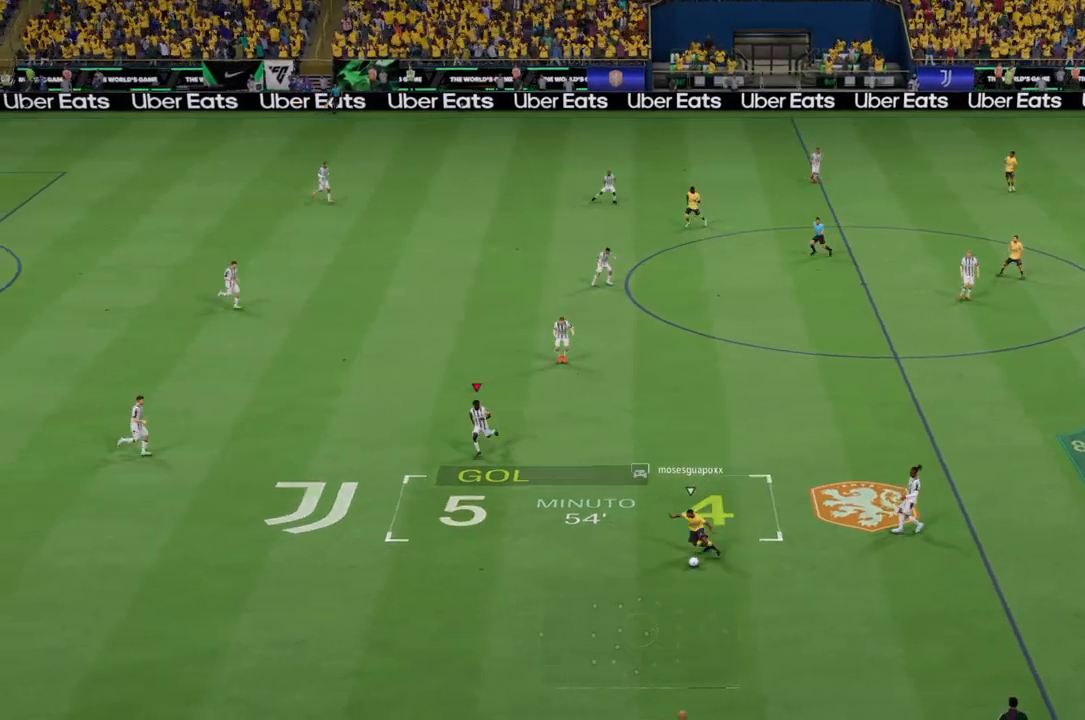
{"buttons": ["R2"], "left_stick": "down", "right_stick": "center", "events": []}
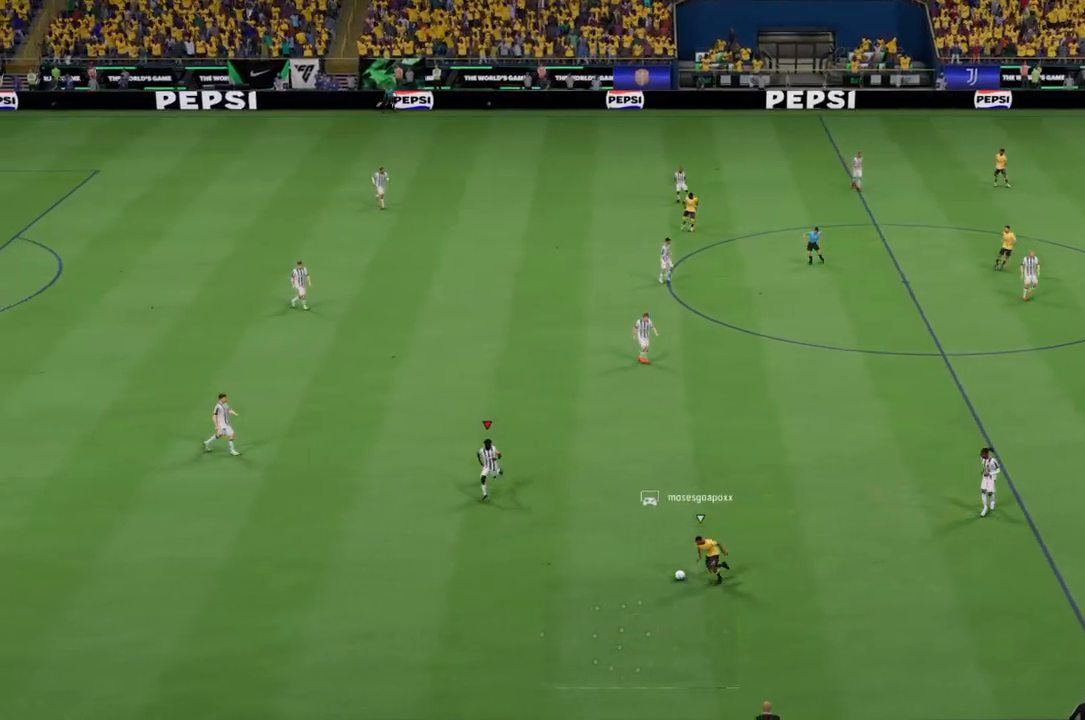
{"buttons": [], "left_stick": "down-right", "right_stick": "center", "events": [[167, "left_stick", "down-right"], [233, "R2", "up"]]}